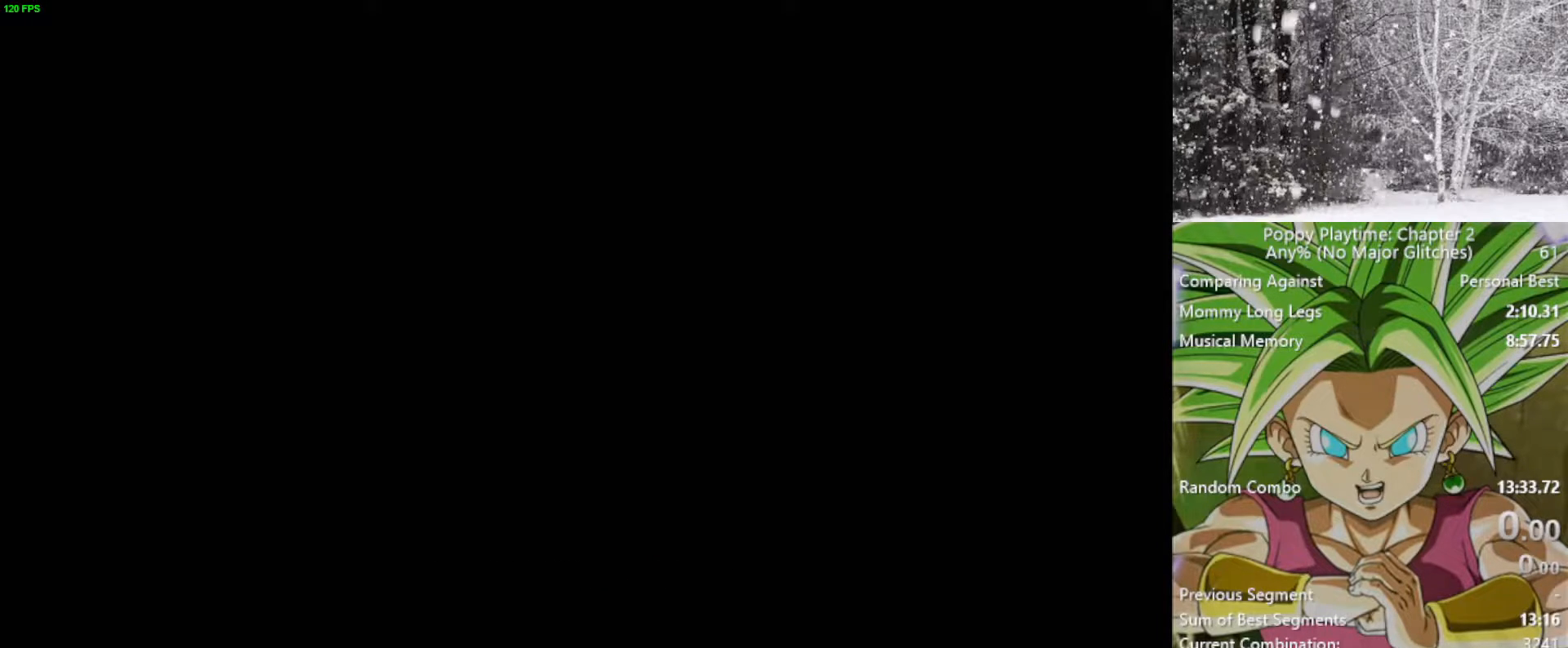
Gameplay with keyboard and mouse; each line is a JSON object with the keys and mouse buttons held at the frame after it. "events" lists presses ("down") and releases ("up") of "1", "2", "3", "4", "5", "a", "alt", "c", "caps_lock", "ctrl", "d", "e", "f", "g", "q", "r", "s", "shift", "space", "t", "tab", "v", "w", "x", "z", "mouse_left", "mouse_wheel" and "mouse_right" between this image and that frame as [ms after this image, input, new state], when the widget could be followed in between. "mouse_left", "mouse_wheel", "mouse_right" = the "left", "wheel", "right" buttons of the "mouse" list. No other keys are recorded. "wheel" means that the mouse wheel is clicked or scrolled. "mouse_move" is the direction in which the mouse moves at that frame (one of eight, or "still"), when it could be read.
{"keys": ["space"], "mouse": [], "mouse_move": "still", "events": [[333, "space", "down"]]}
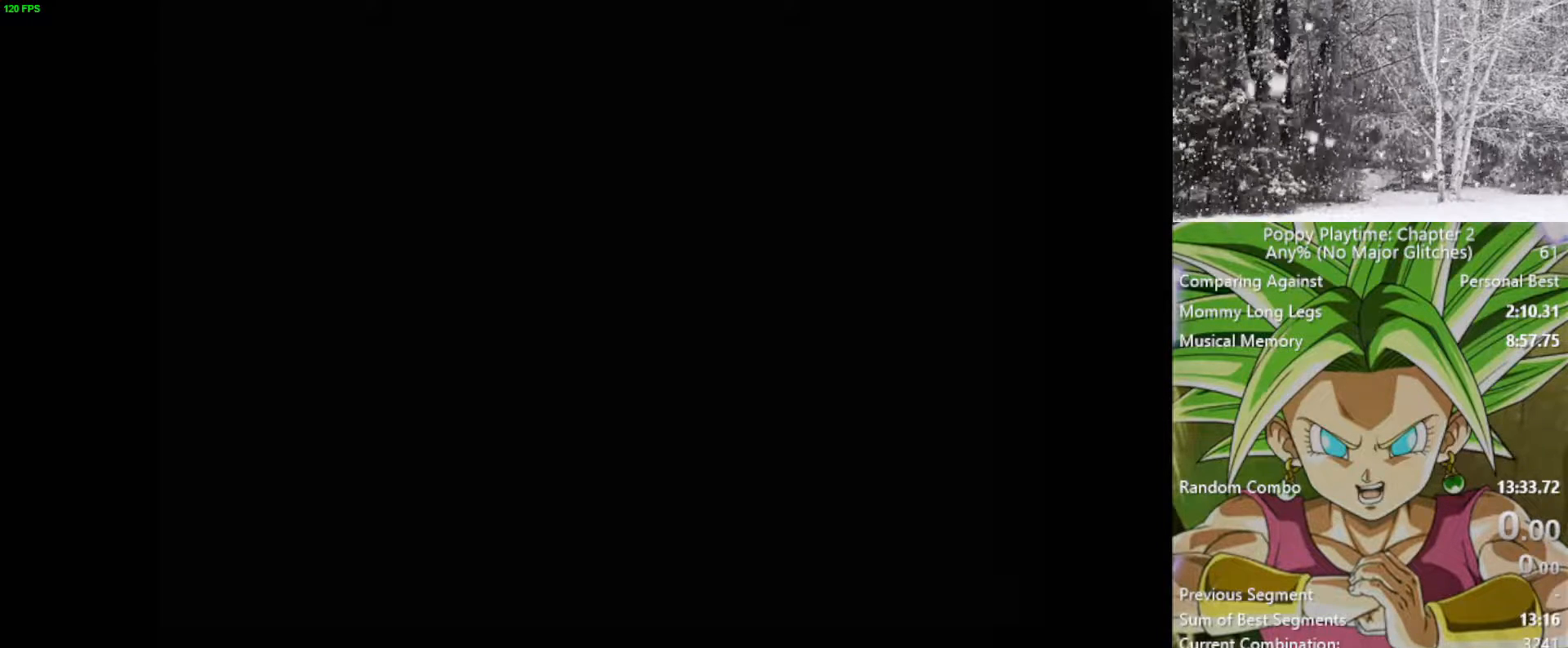
{"keys": ["space"], "mouse": [], "mouse_move": "still", "events": []}
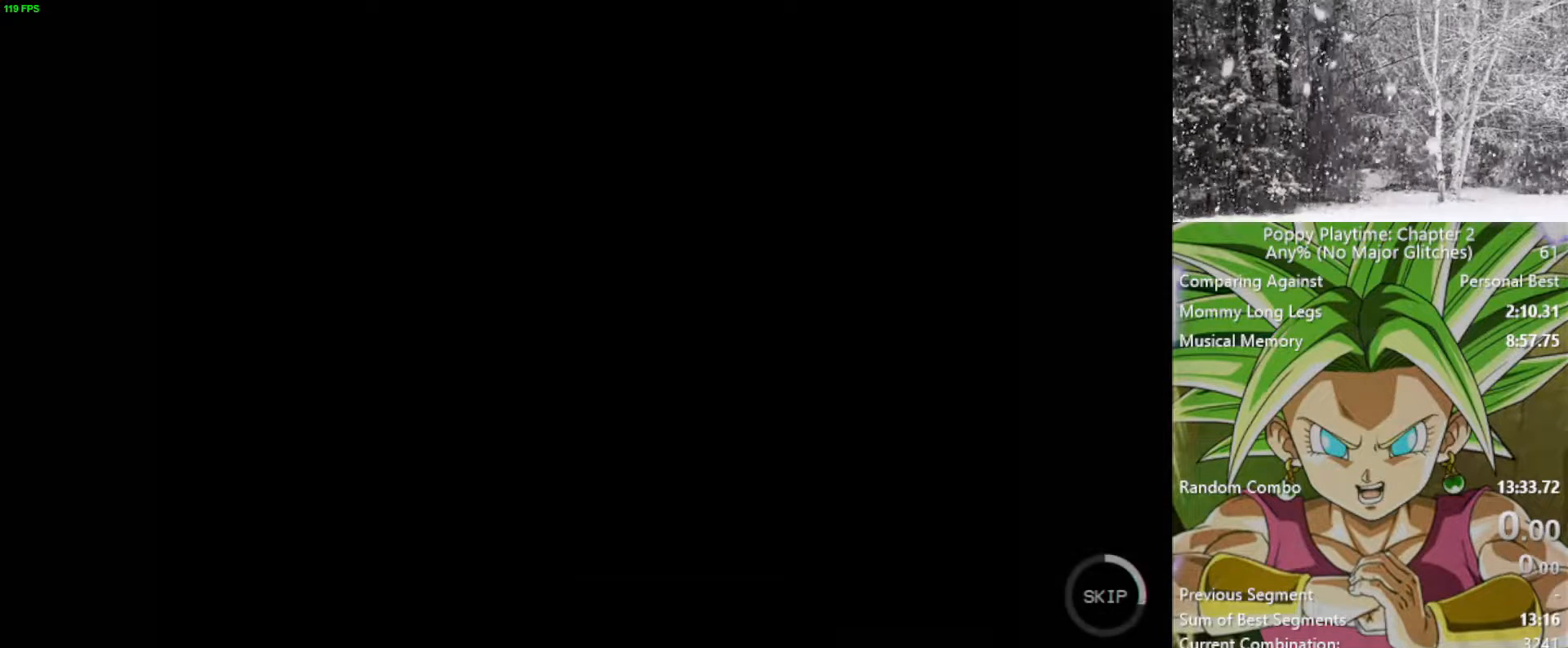
{"keys": ["space"], "mouse": [], "mouse_move": "still", "events": []}
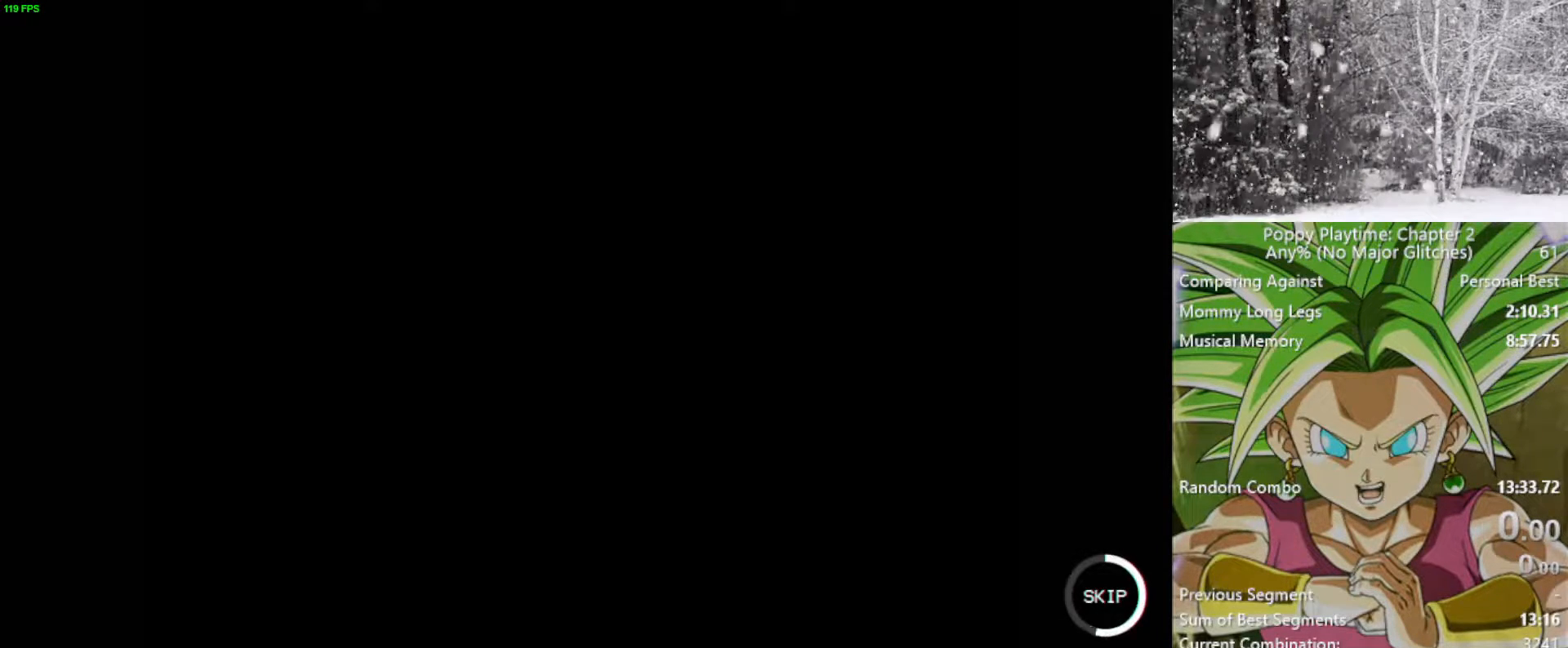
{"keys": ["space"], "mouse": [], "mouse_move": "still", "events": []}
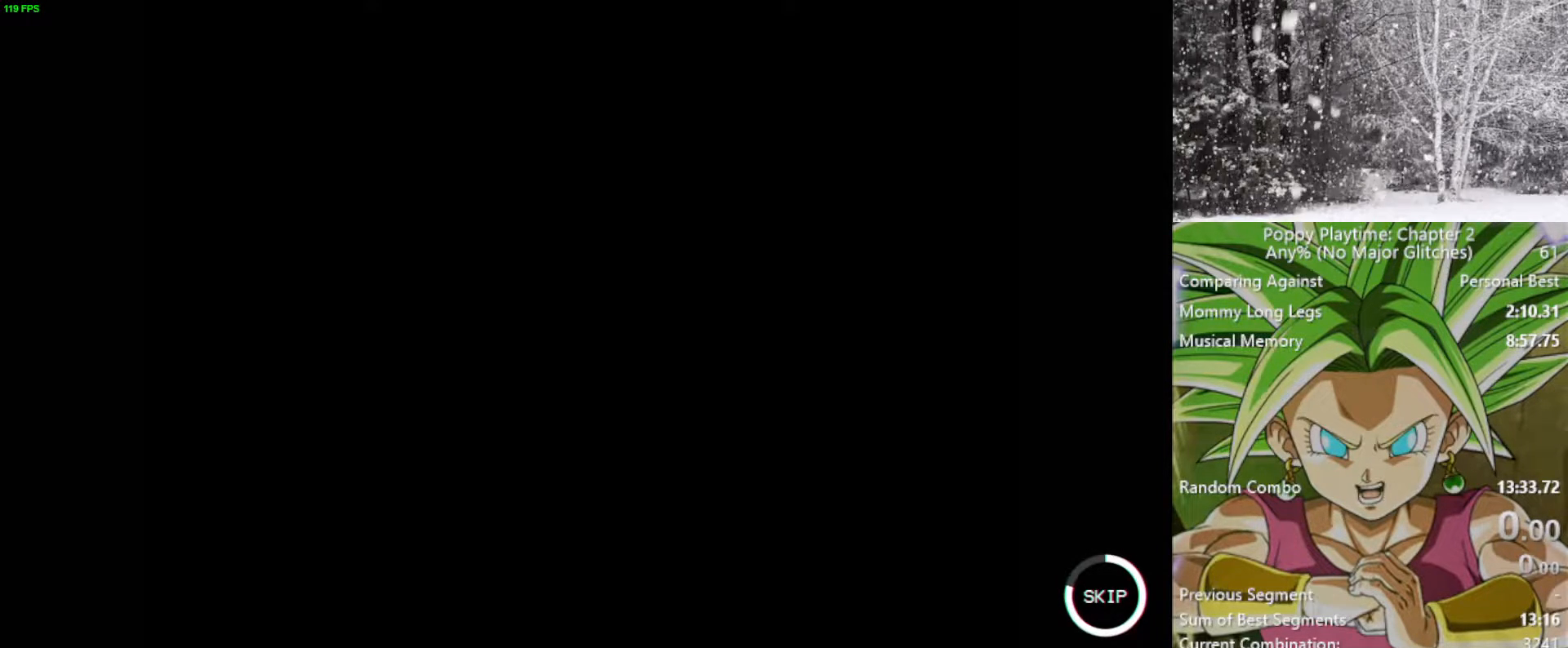
{"keys": ["space"], "mouse": [], "mouse_move": "still", "events": []}
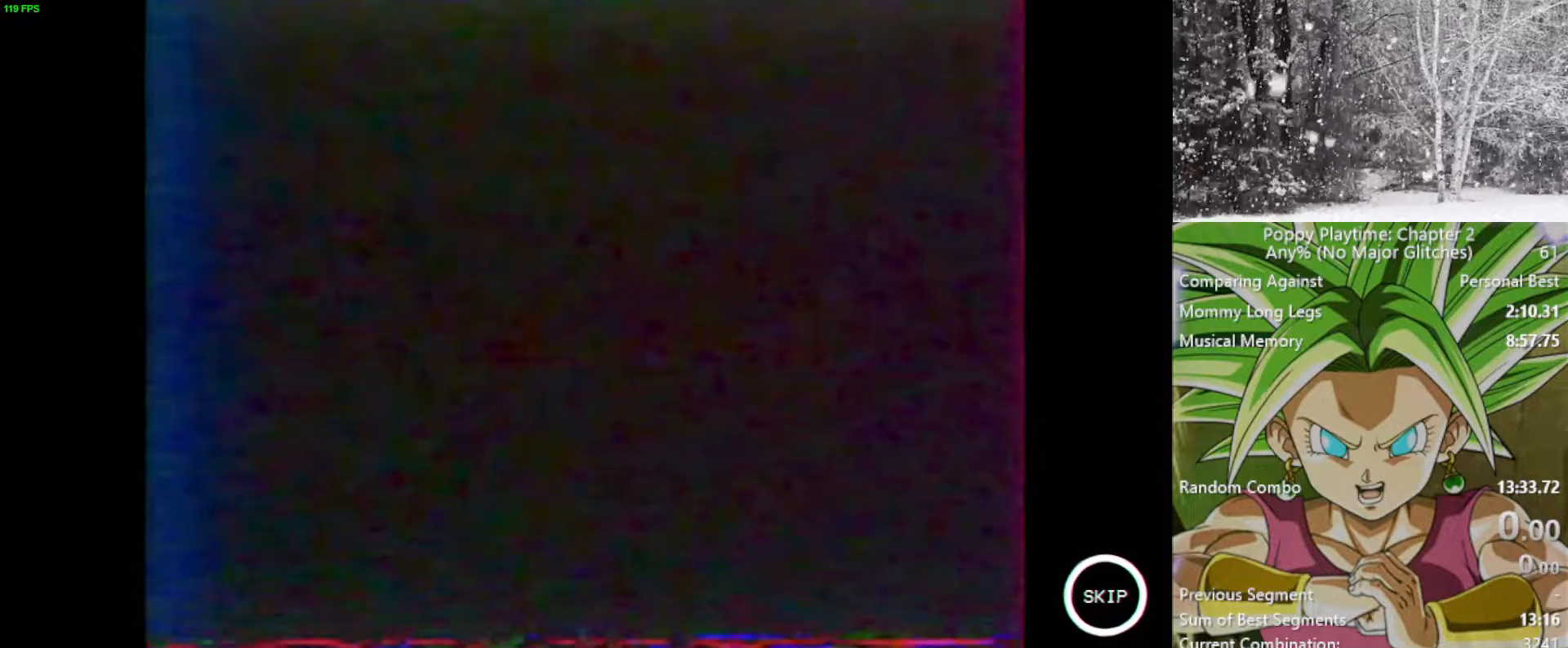
{"keys": ["space"], "mouse": [], "mouse_move": "still", "events": []}
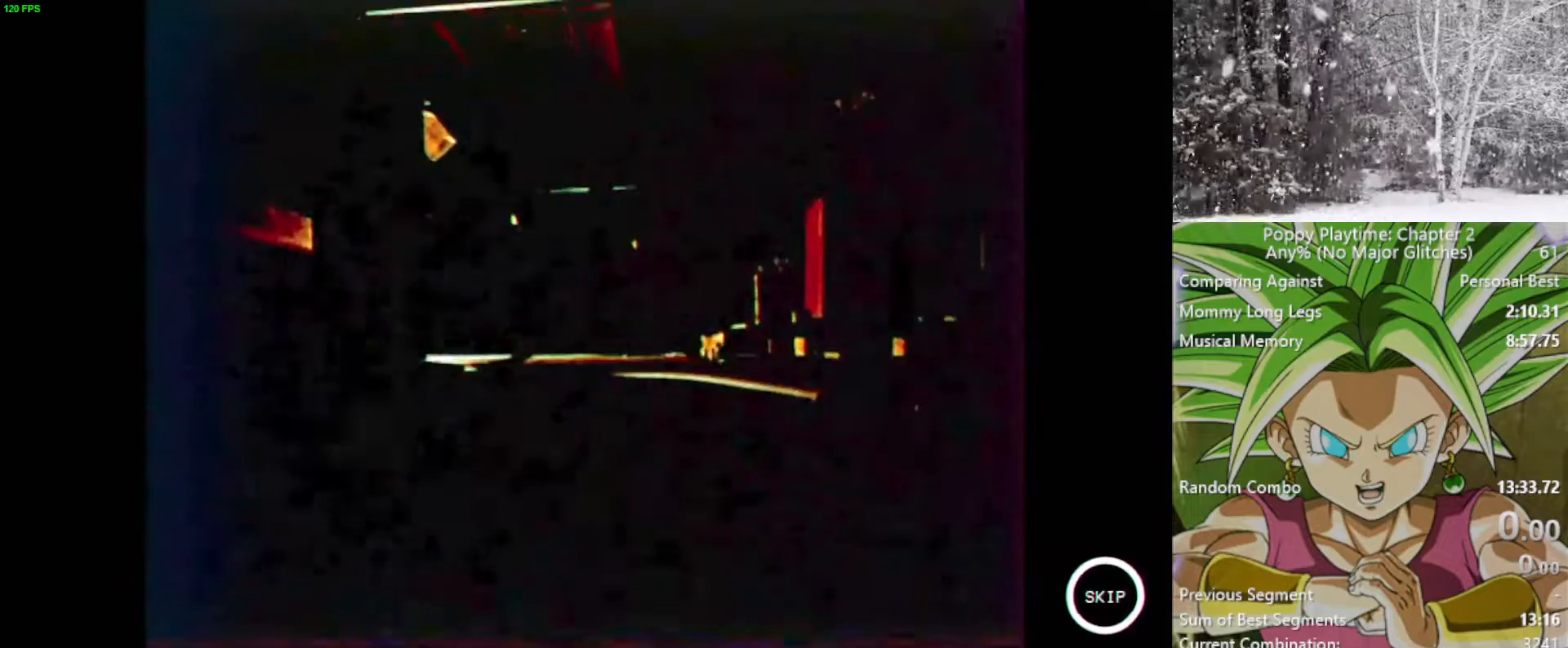
{"keys": ["space"], "mouse": [], "mouse_move": "still", "events": []}
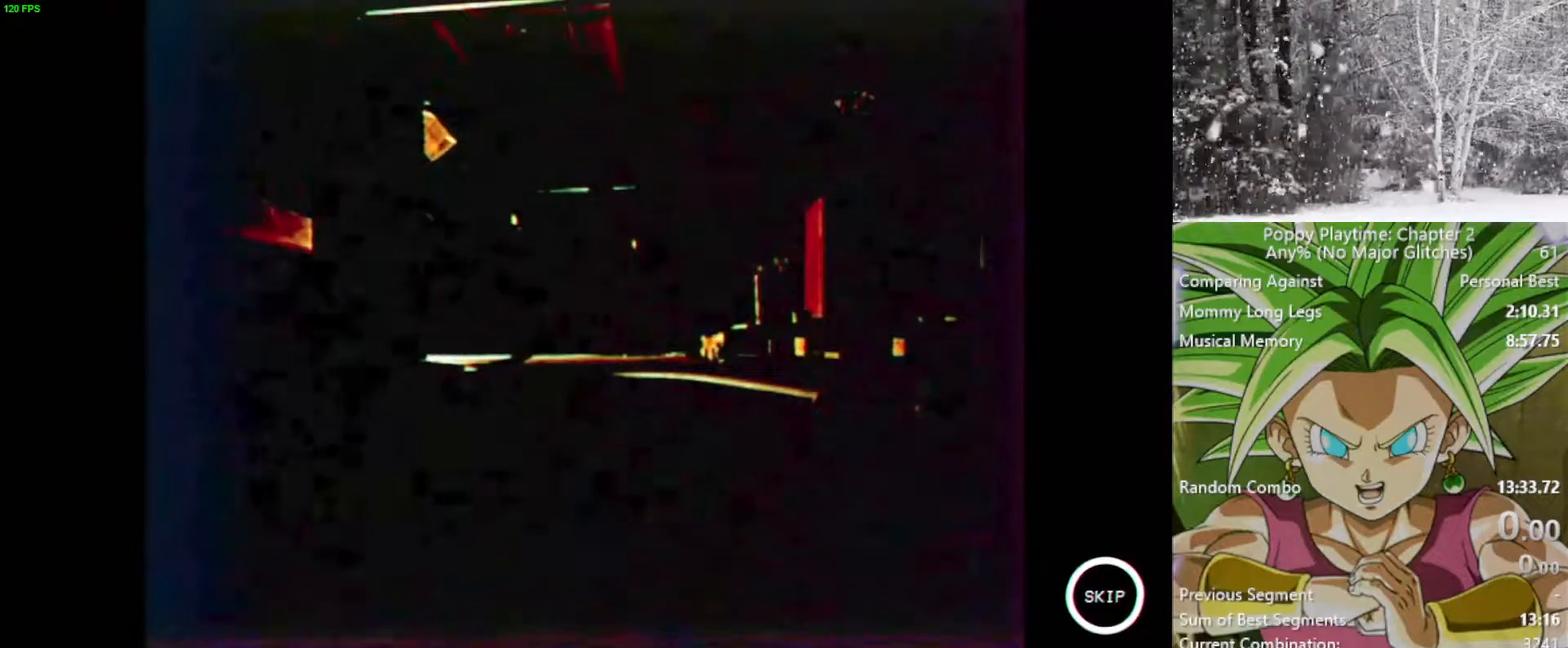
{"keys": ["space"], "mouse": [], "mouse_move": "still", "events": []}
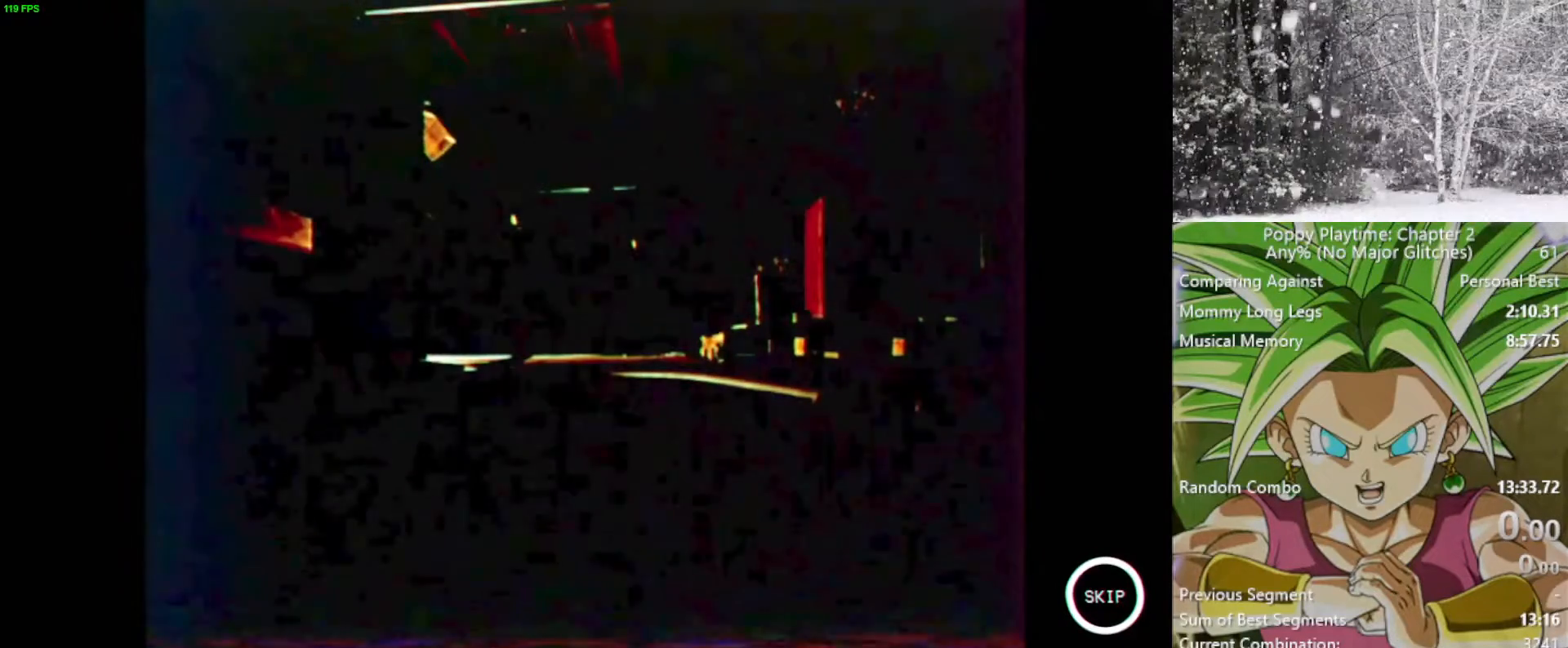
{"keys": ["space"], "mouse": [], "mouse_move": "still", "events": []}
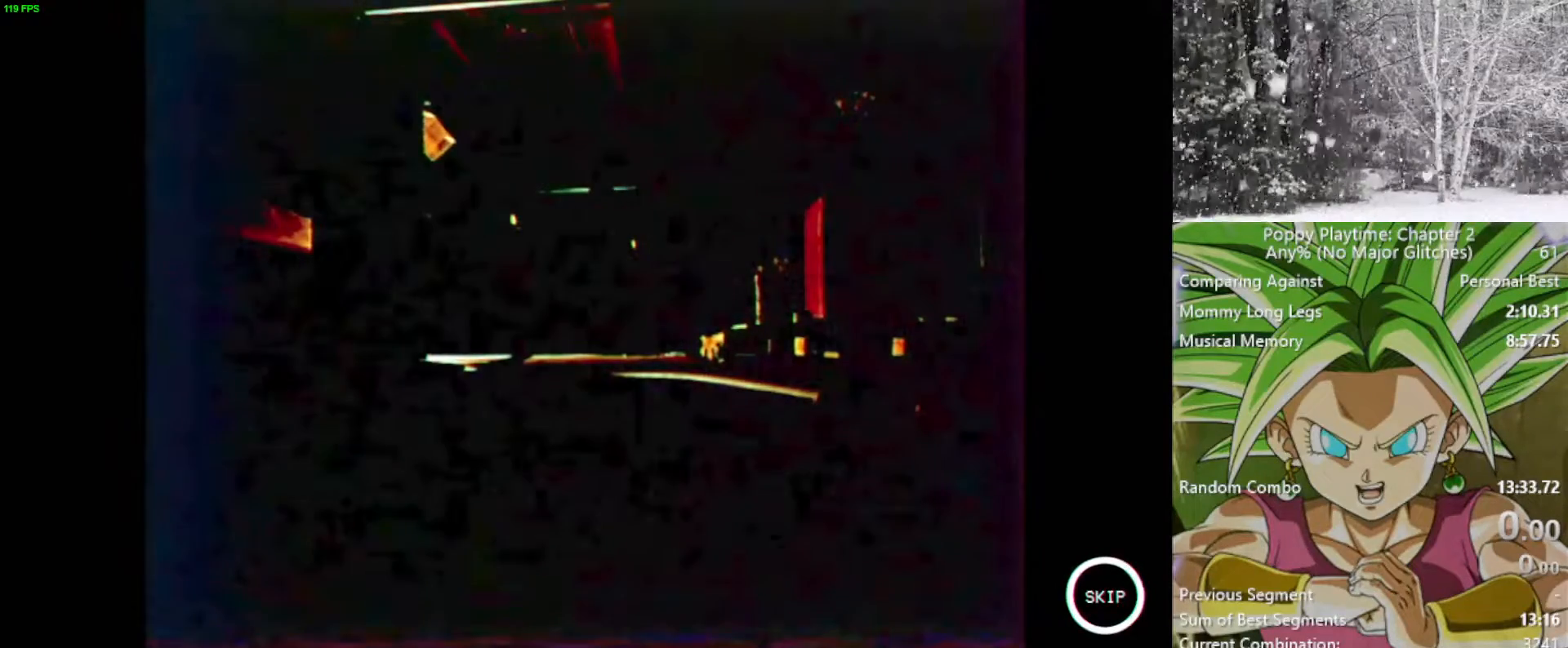
{"keys": ["space"], "mouse": [], "mouse_move": "still", "events": []}
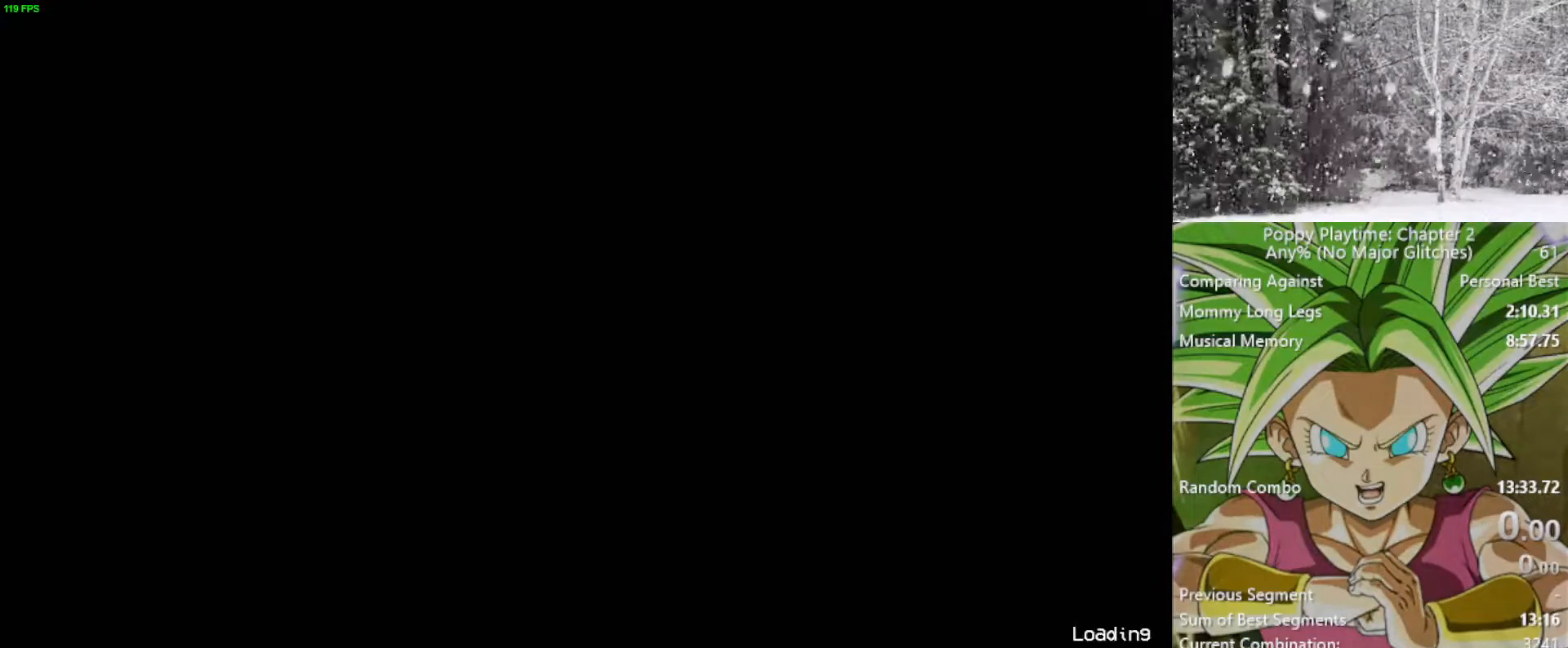
{"keys": ["space"], "mouse": [], "mouse_move": "still", "events": []}
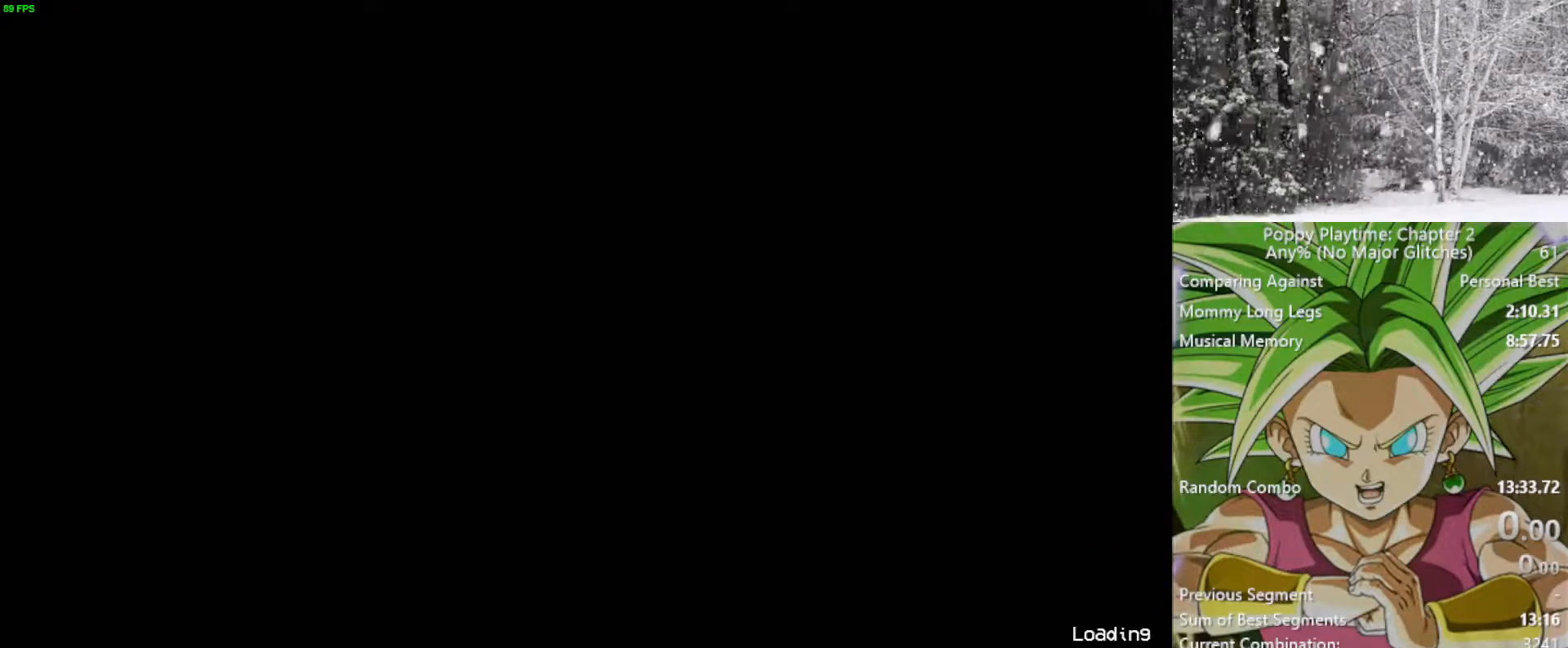
{"keys": [], "mouse": [], "mouse_move": "still", "events": [[500, "space", "up"]]}
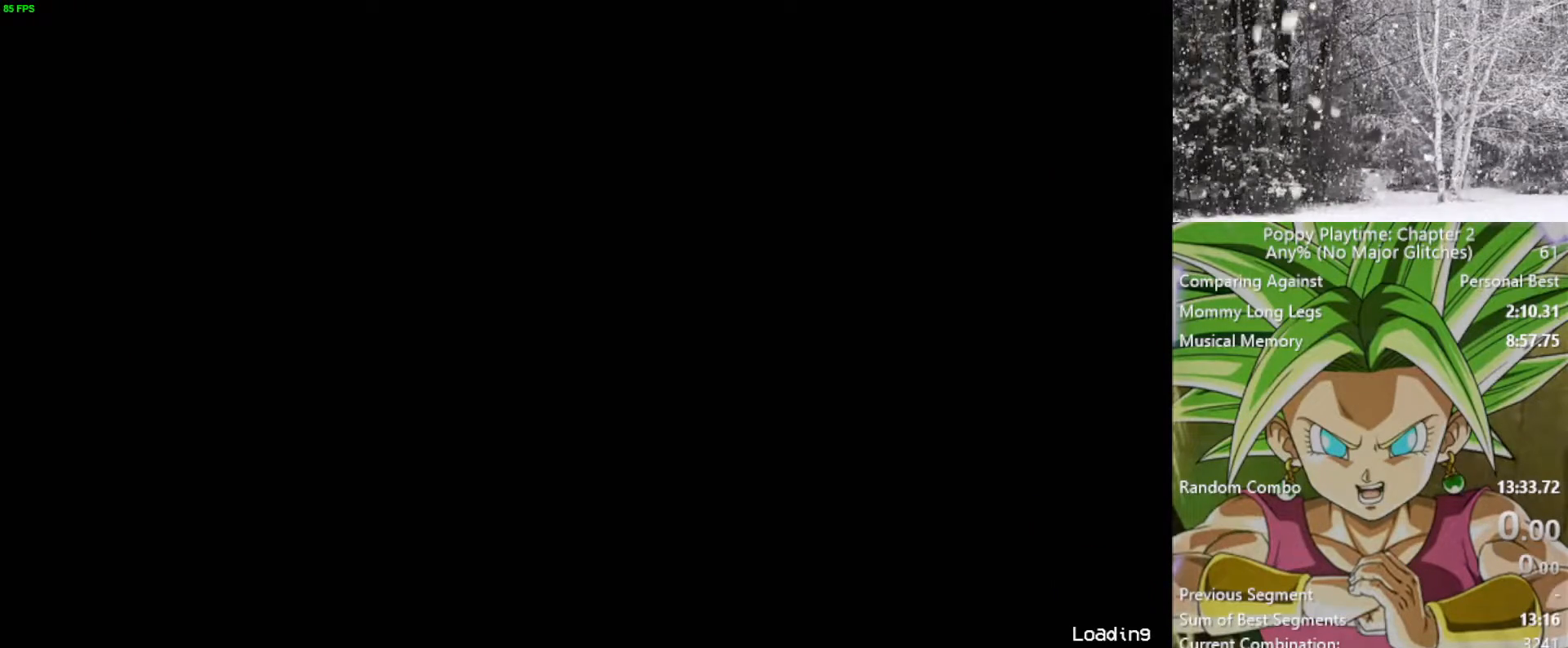
{"keys": [], "mouse": [], "mouse_move": "still", "events": []}
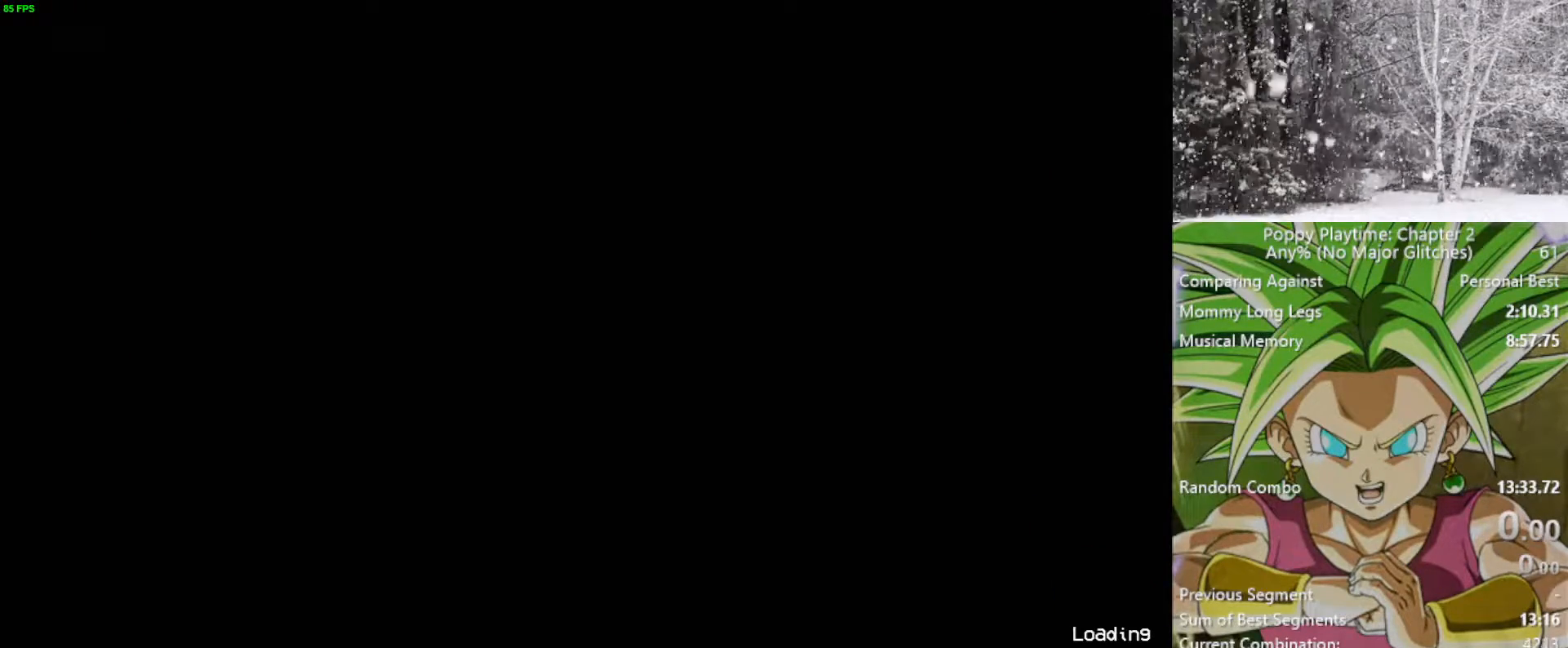
{"keys": [], "mouse": [], "mouse_move": "still", "events": []}
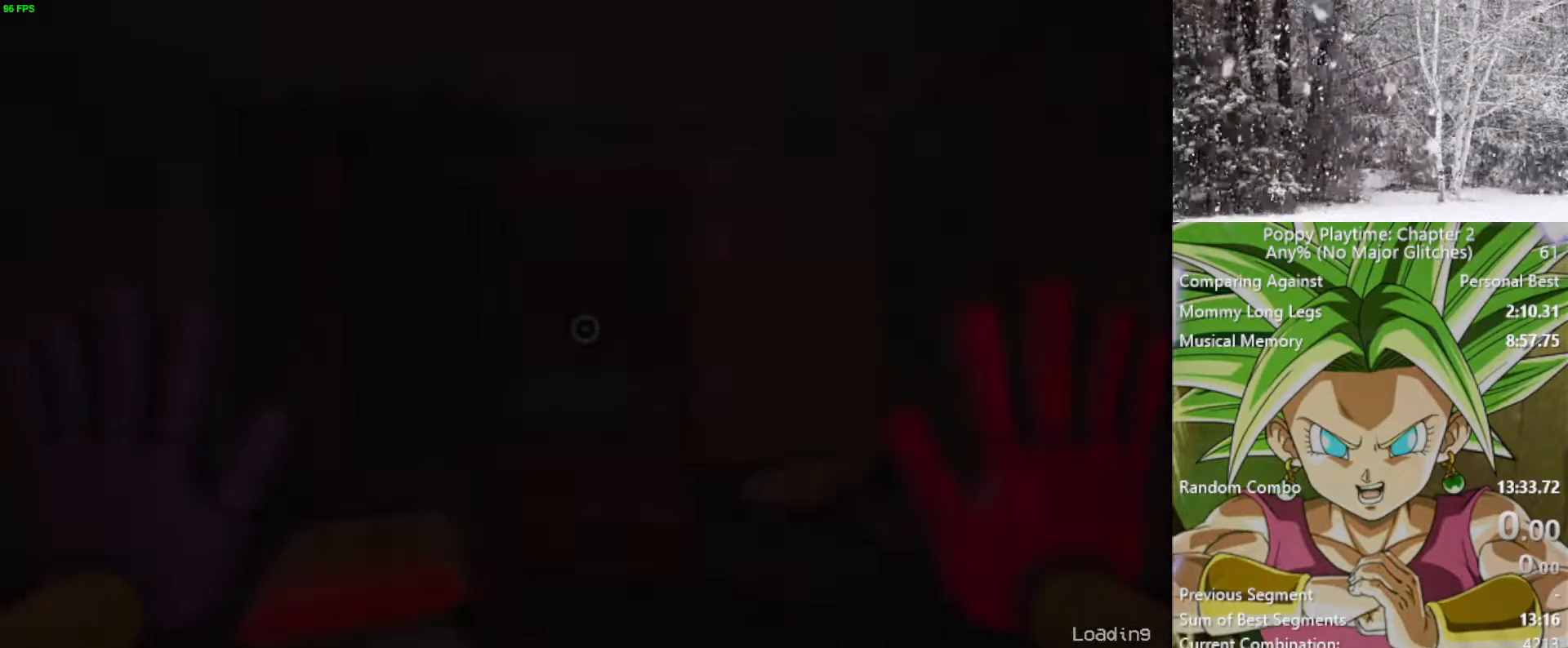
{"keys": [], "mouse": [], "mouse_move": "still", "events": []}
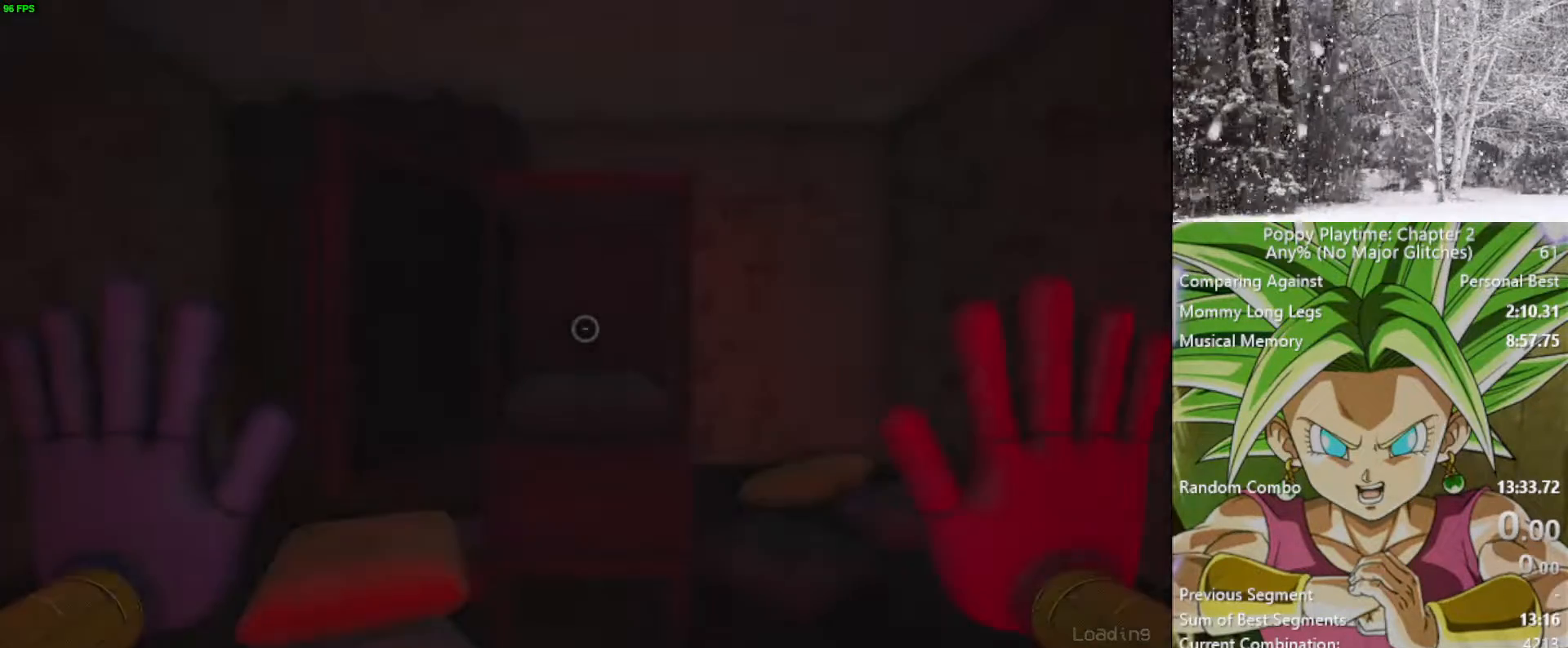
{"keys": [], "mouse": [], "mouse_move": "still", "events": []}
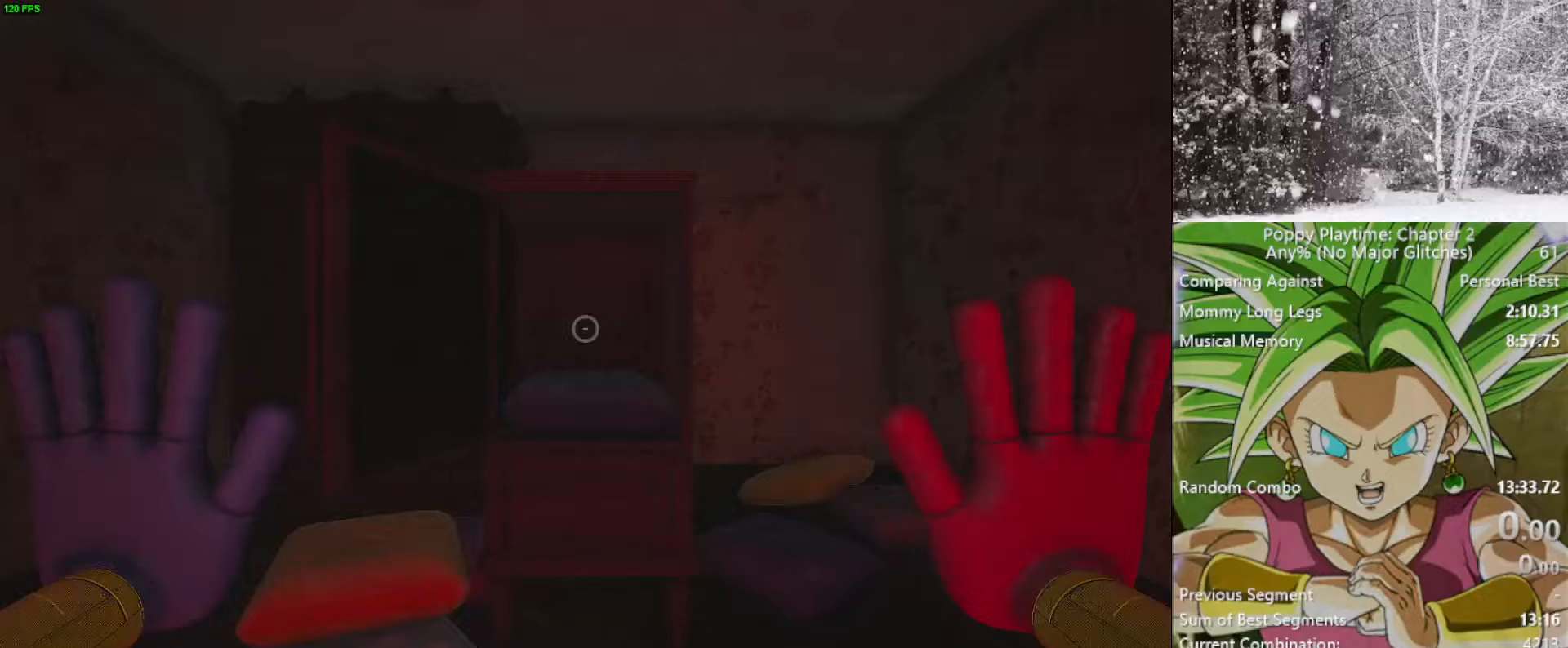
{"keys": [], "mouse": [], "mouse_move": "still", "events": []}
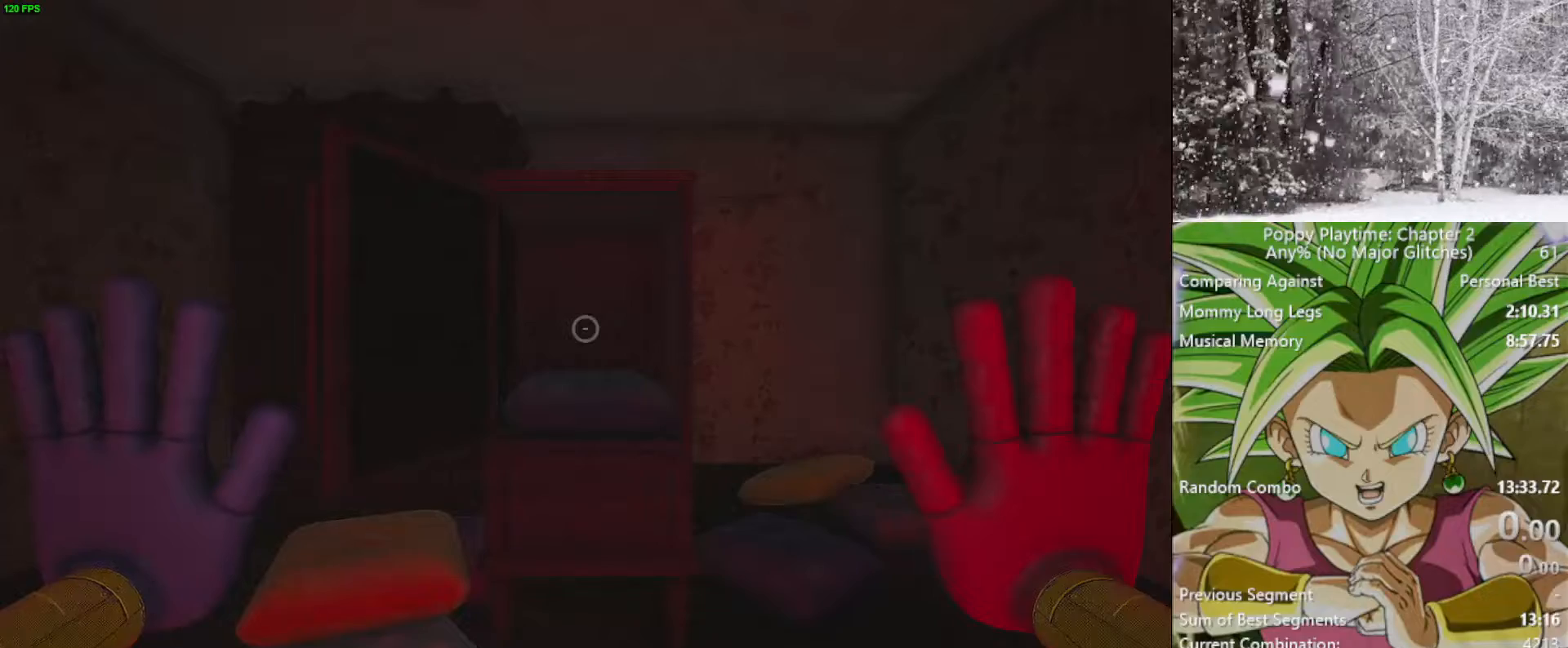
{"keys": ["s", "shift"], "mouse": [], "mouse_move": "still", "events": [[400, "s", "down"], [450, "shift", "down"]]}
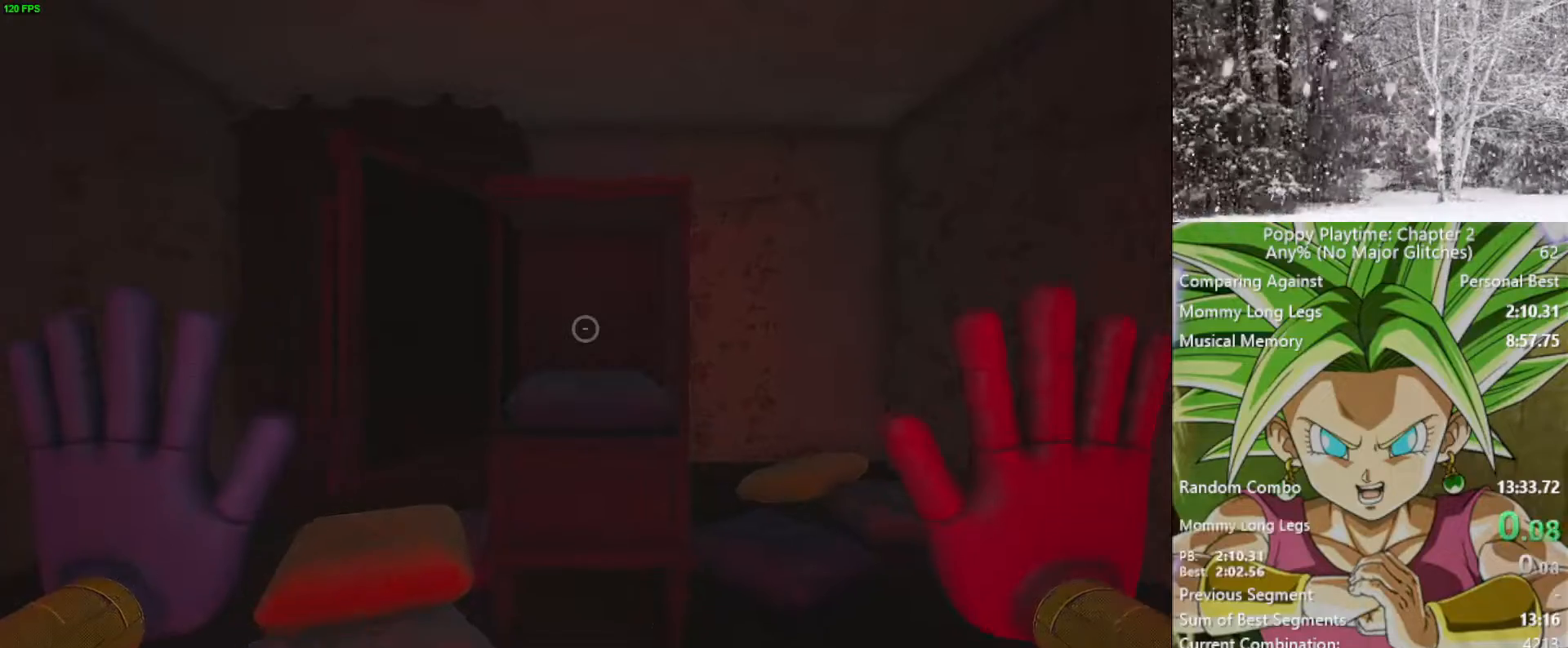
{"keys": ["a", "shift", "w"], "mouse": [], "mouse_move": "still", "events": [[100, "a", "down"], [383, "s", "up"], [467, "w", "down"]]}
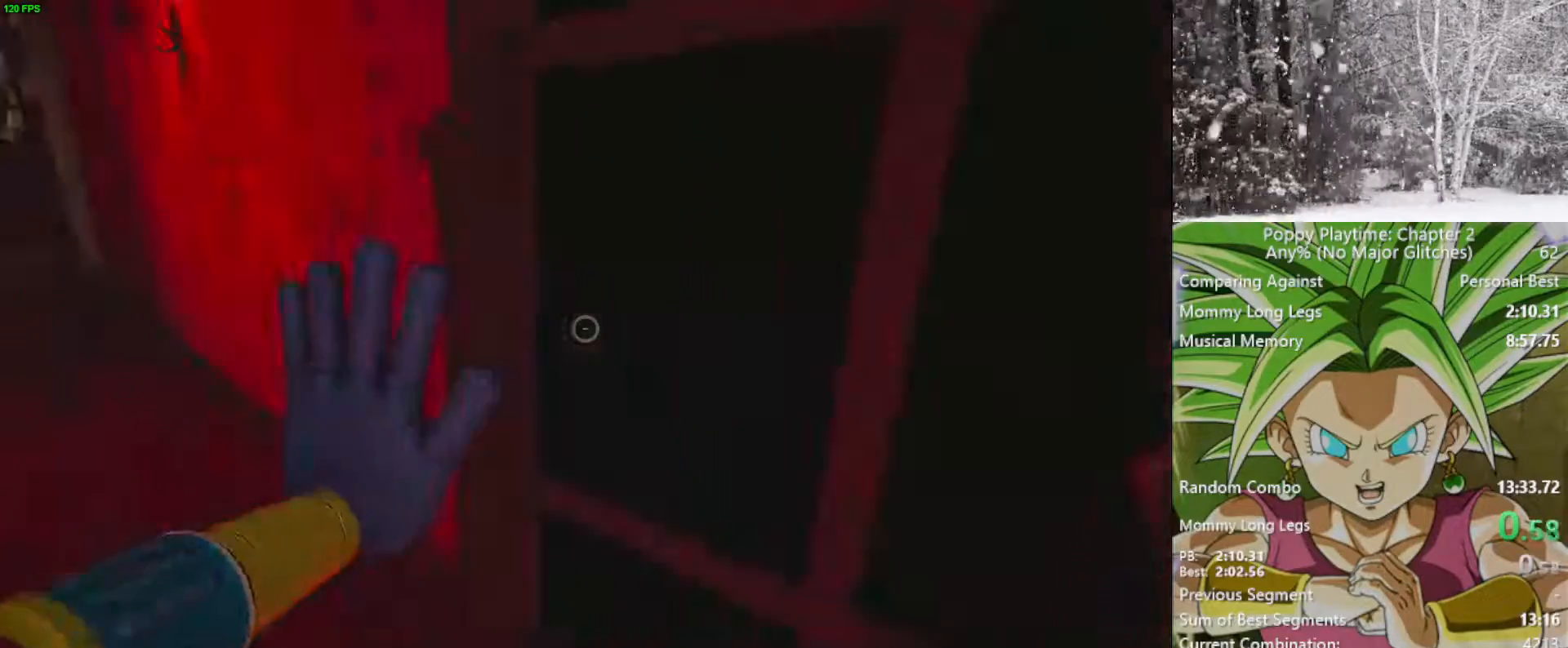
{"keys": ["shift", "w"], "mouse": [], "mouse_move": "still", "events": [[200, "a", "up"]]}
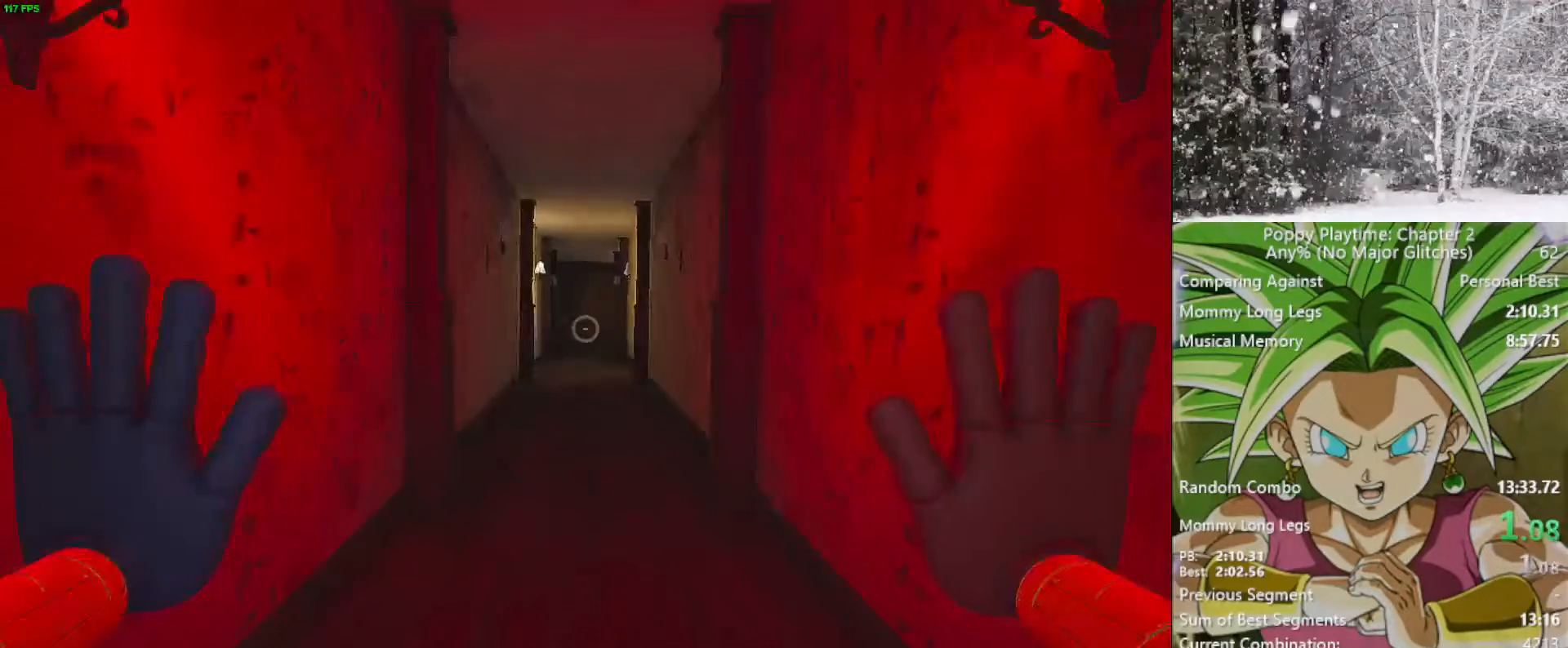
{"keys": ["shift", "w"], "mouse": [], "mouse_move": "still", "events": []}
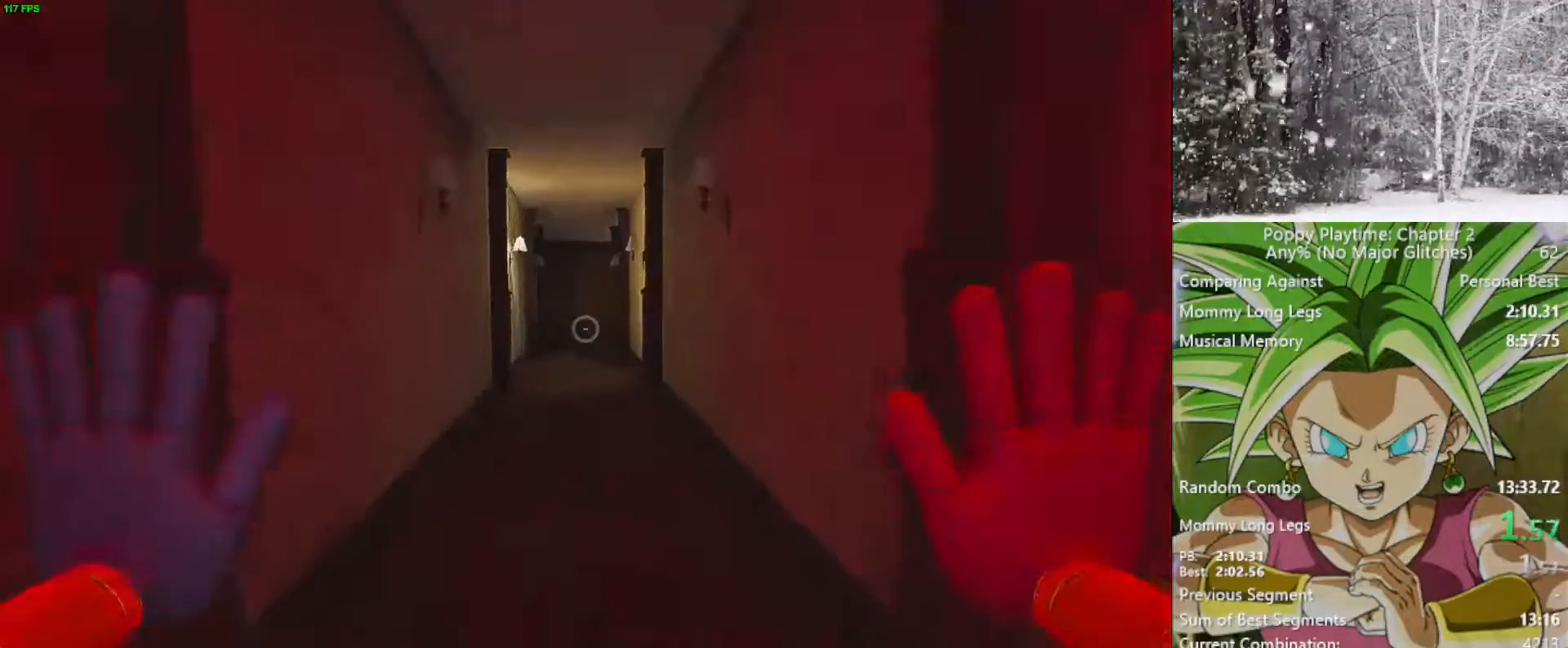
{"keys": ["shift", "w"], "mouse": [], "mouse_move": "still", "events": []}
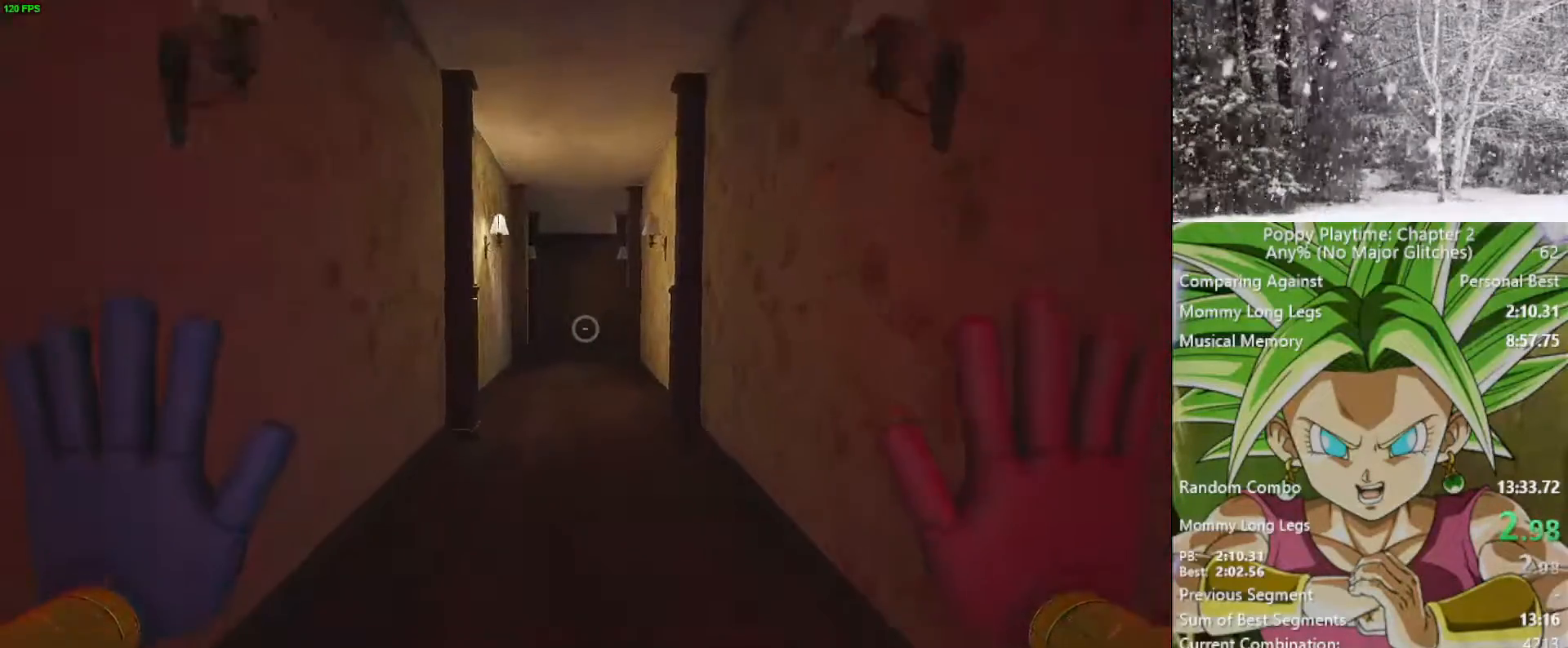
{"keys": ["shift", "w"], "mouse": [], "mouse_move": "still", "events": []}
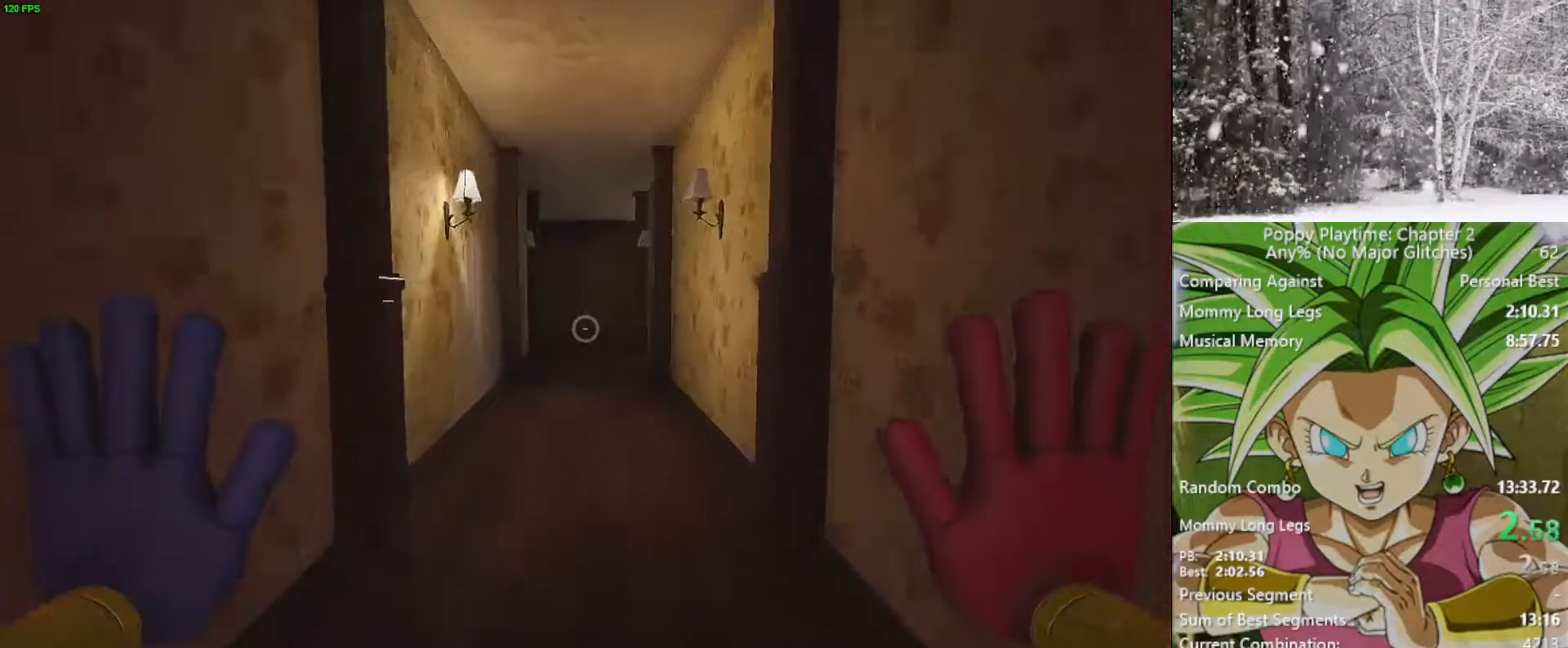
{"keys": ["shift", "w"], "mouse": [], "mouse_move": "still", "events": []}
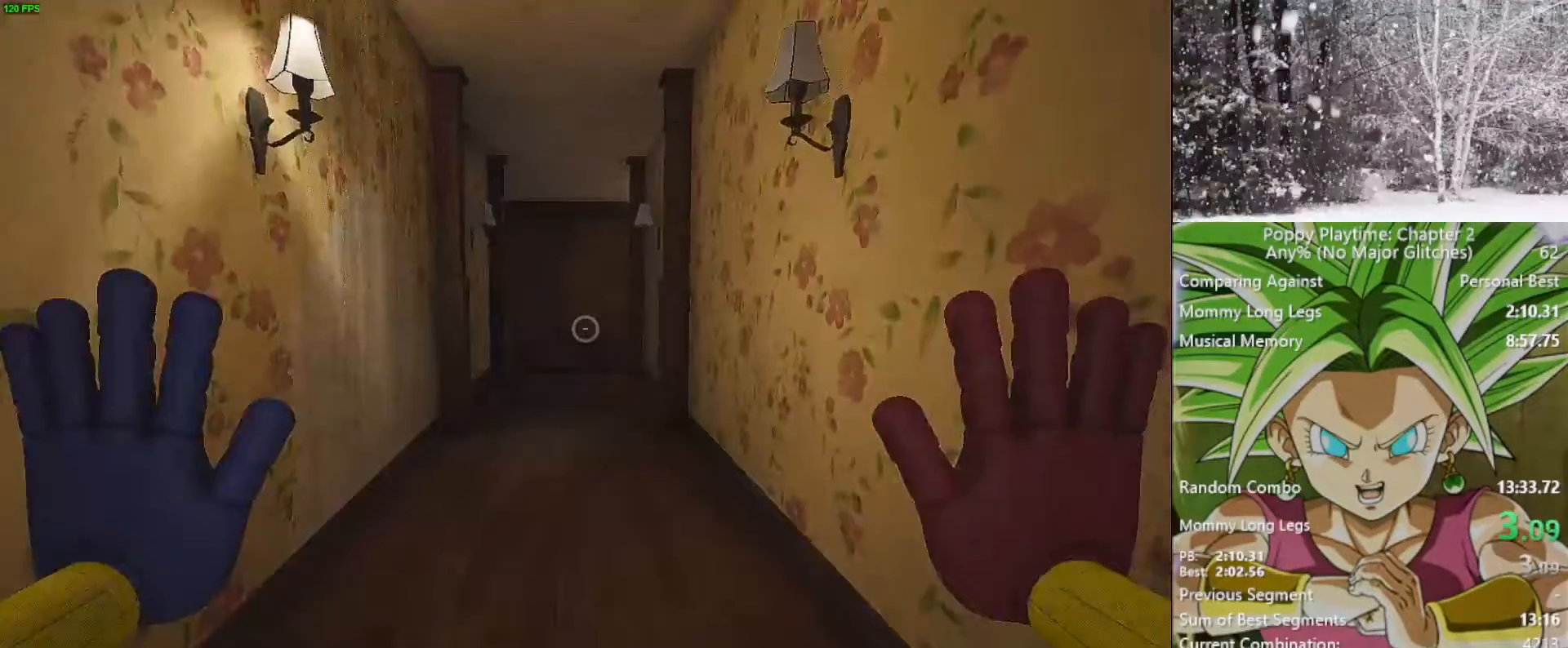
{"keys": ["shift", "w"], "mouse": [], "mouse_move": "still", "events": []}
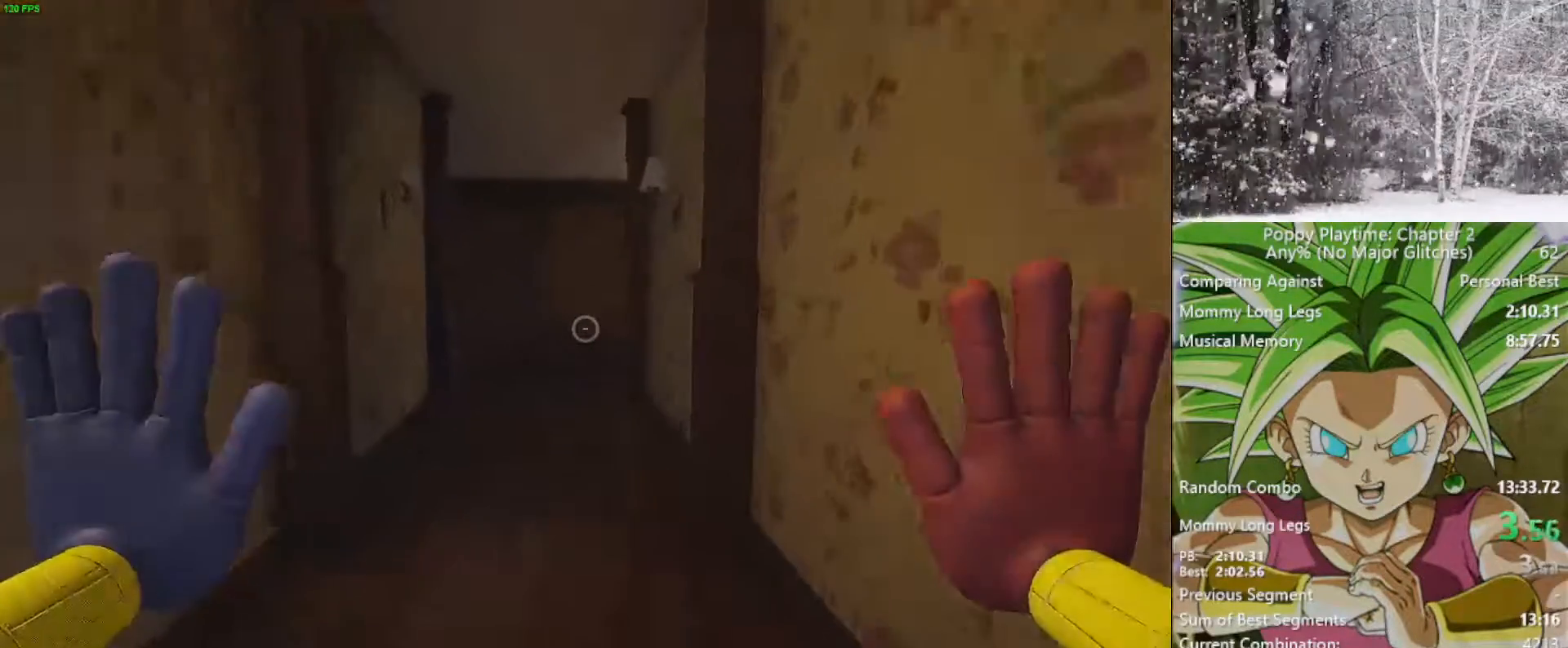
{"keys": ["shift", "w"], "mouse": [], "mouse_move": "still", "events": []}
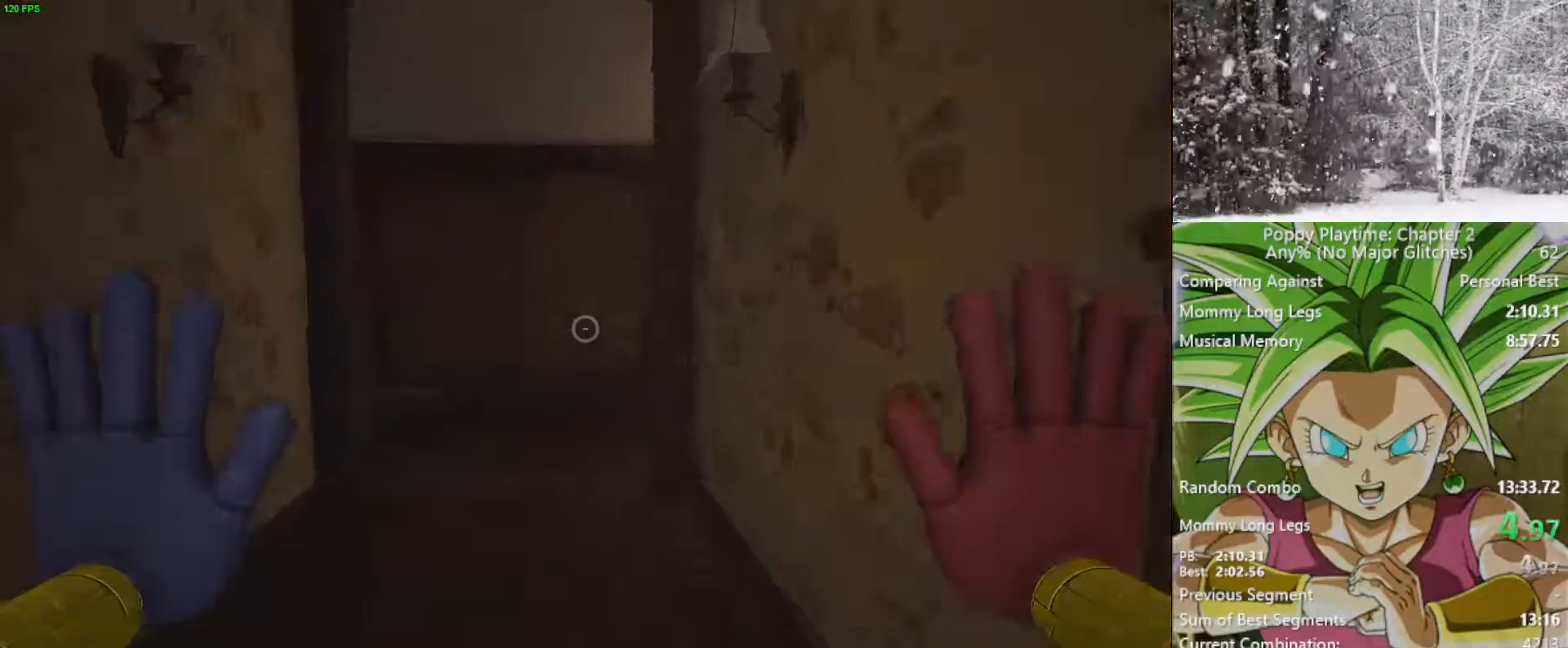
{"keys": ["shift", "w"], "mouse": [], "mouse_move": "still", "events": []}
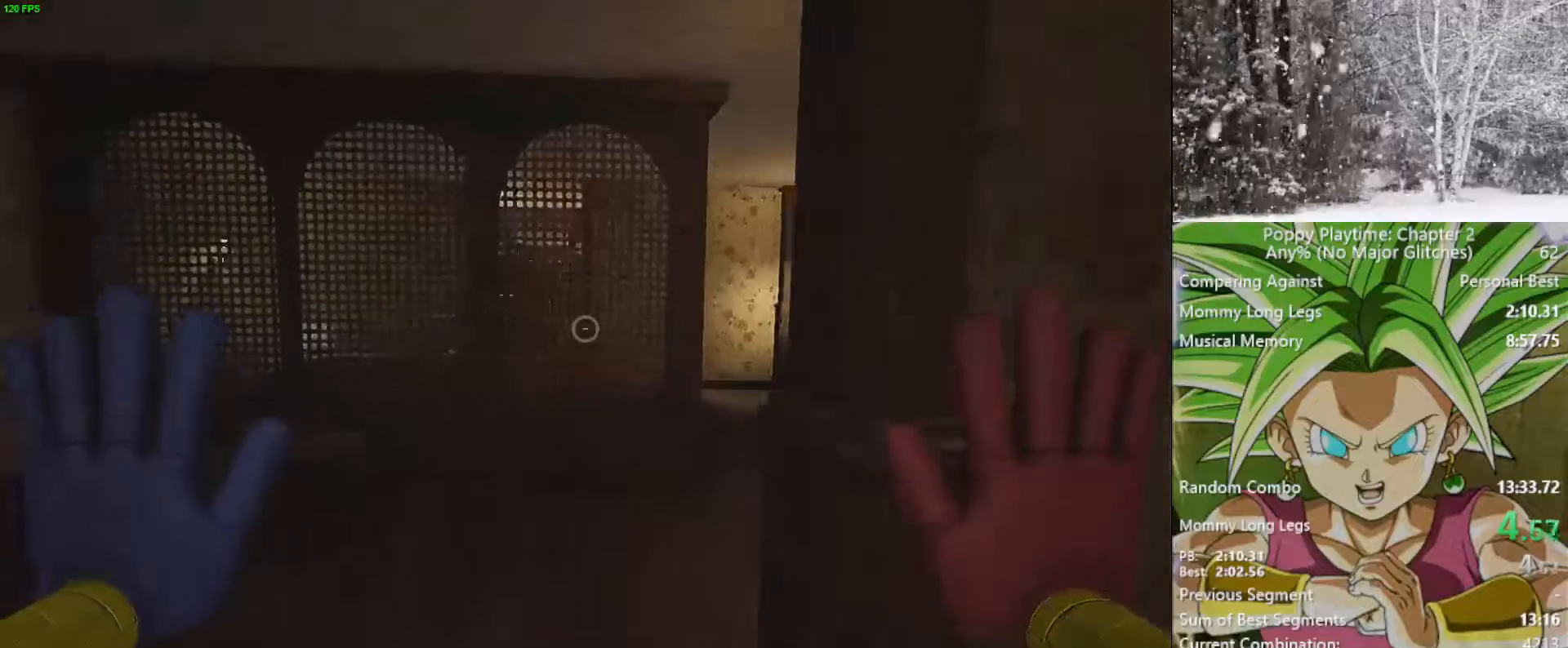
{"keys": ["shift", "w"], "mouse": [], "mouse_move": "still", "events": []}
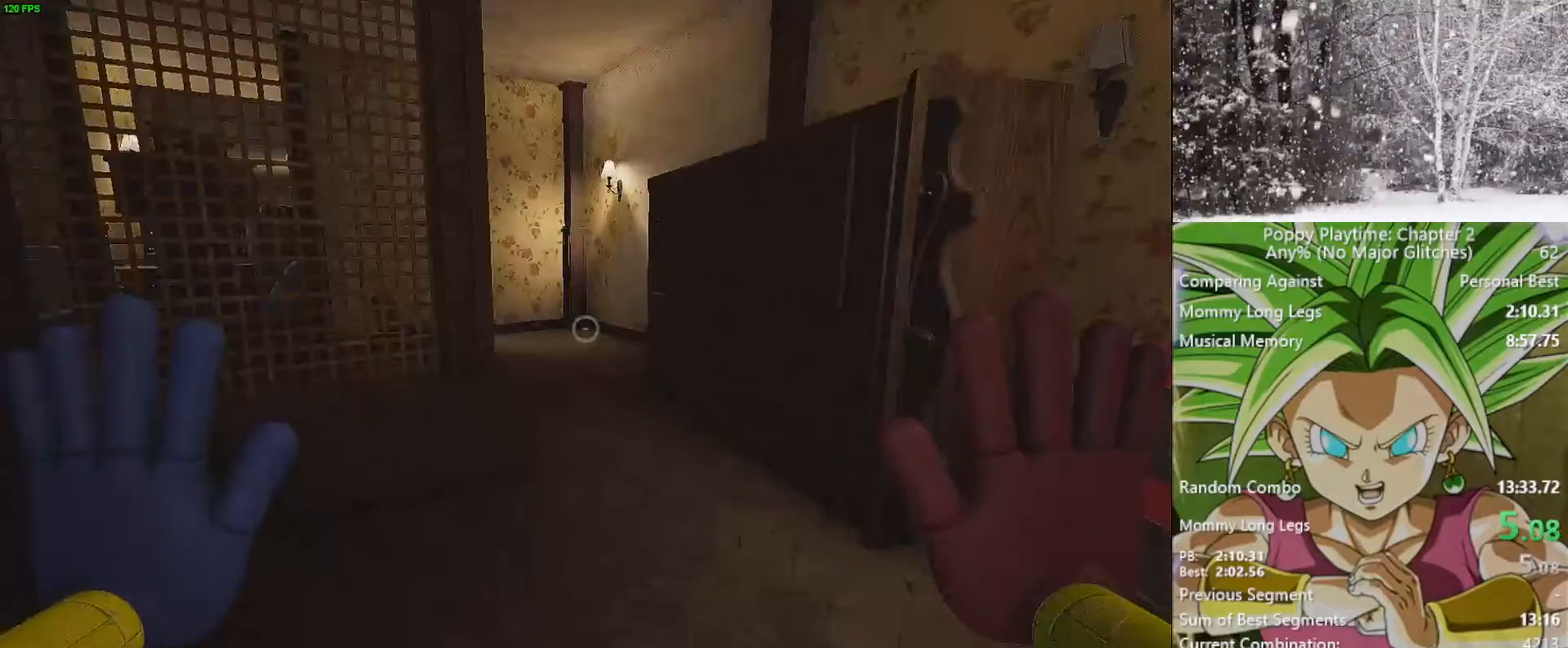
{"keys": ["shift", "w"], "mouse": [], "mouse_move": "still", "events": []}
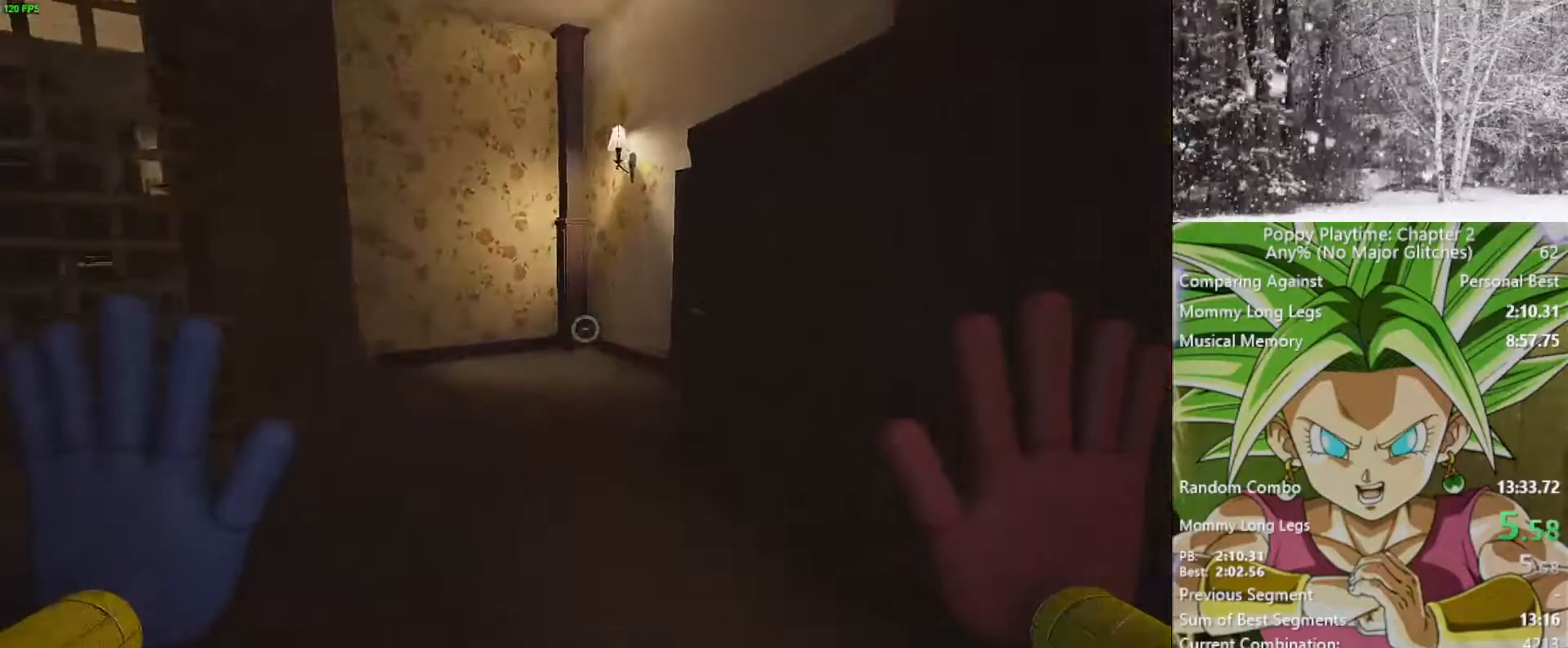
{"keys": ["shift", "w"], "mouse": [], "mouse_move": "still", "events": []}